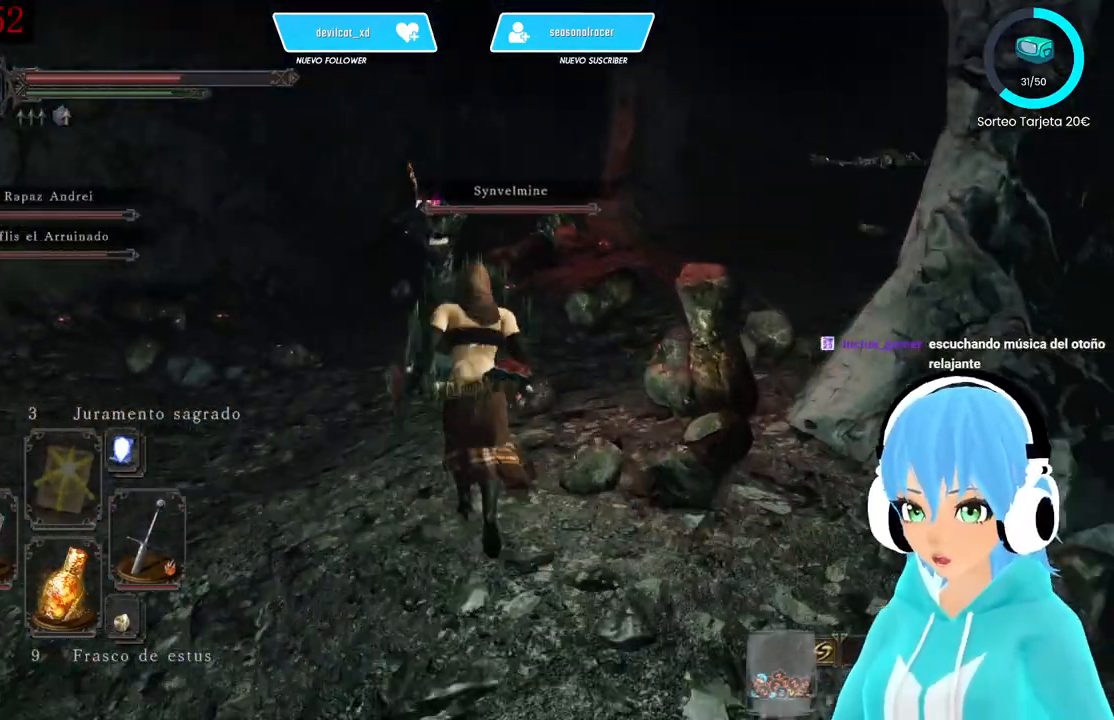
Gameplay with a controller (Xbox layout); each line is a JSON object with the inputs held at the frame after it. "events" lists button and stick changes between this image and that frame as [ms after this image, input, new state], when the widget could be followed in between.
{"buttons": [], "left_stick": "up", "right_stick": "right", "events": [[83, "right_stick", "left"], [250, "right_stick", "center"], [417, "right_stick", "right"]]}
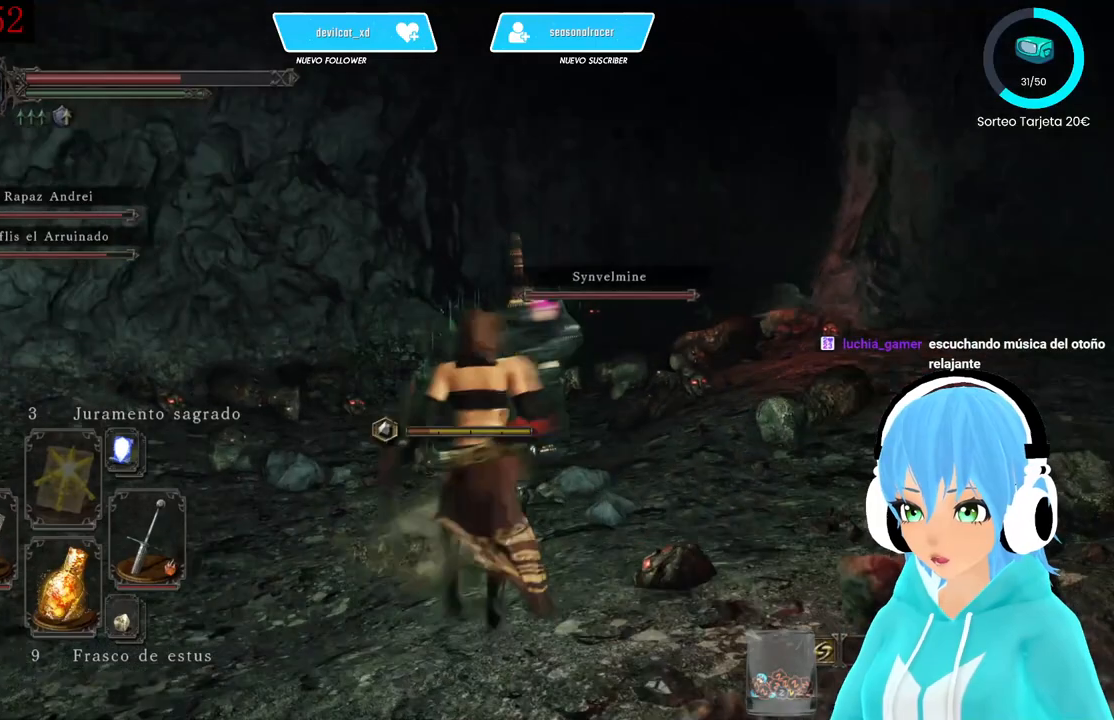
{"buttons": [], "left_stick": "up", "right_stick": "center", "events": [[167, "right_stick", "center"]]}
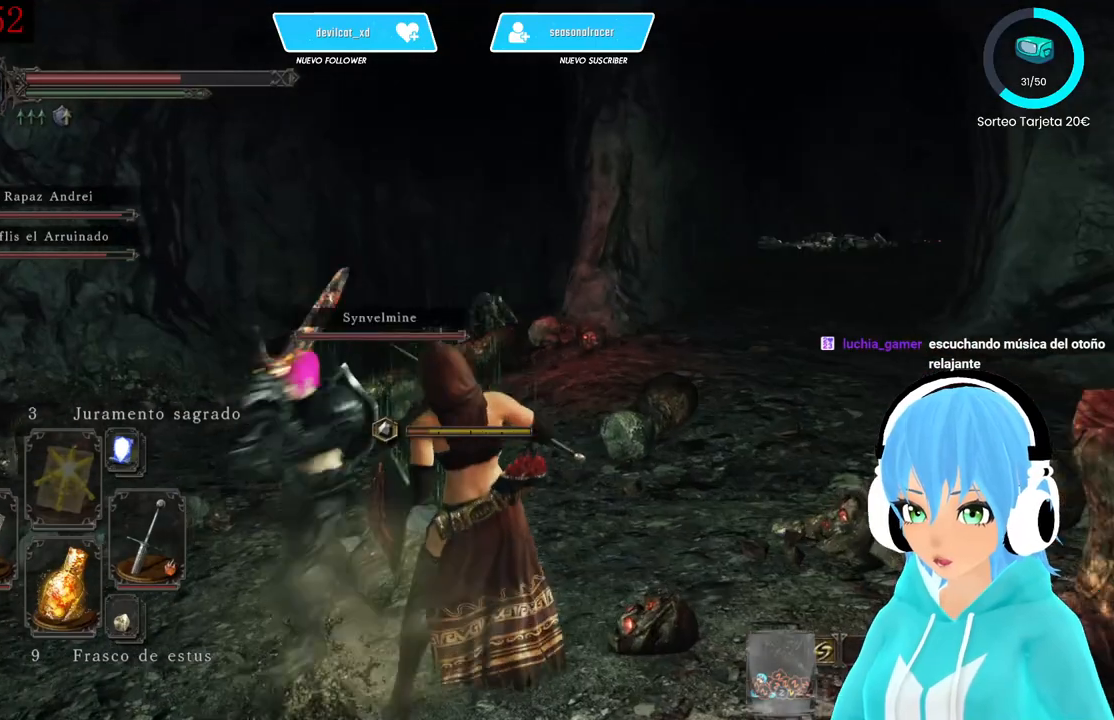
{"buttons": ["B", "L1"], "left_stick": "up", "right_stick": "center", "events": [[83, "L1", "down"], [250, "B", "down"], [333, "B", "up"], [417, "B", "down"]]}
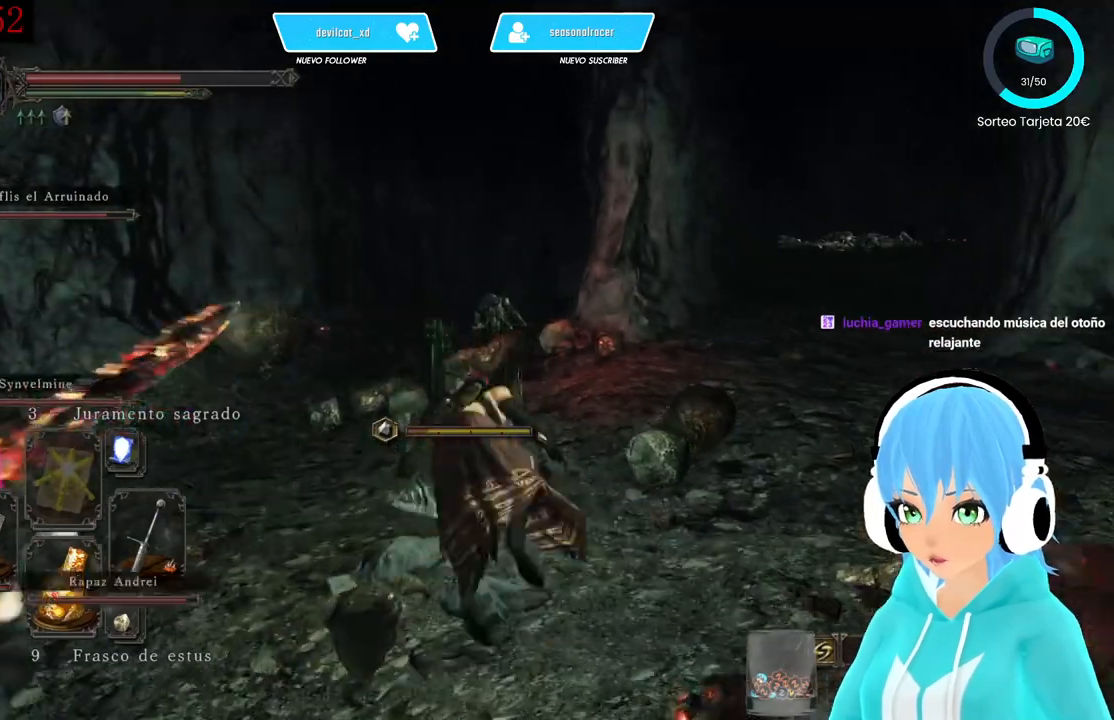
{"buttons": ["L1"], "left_stick": "up", "right_stick": "center", "events": [[83, "B", "up"]]}
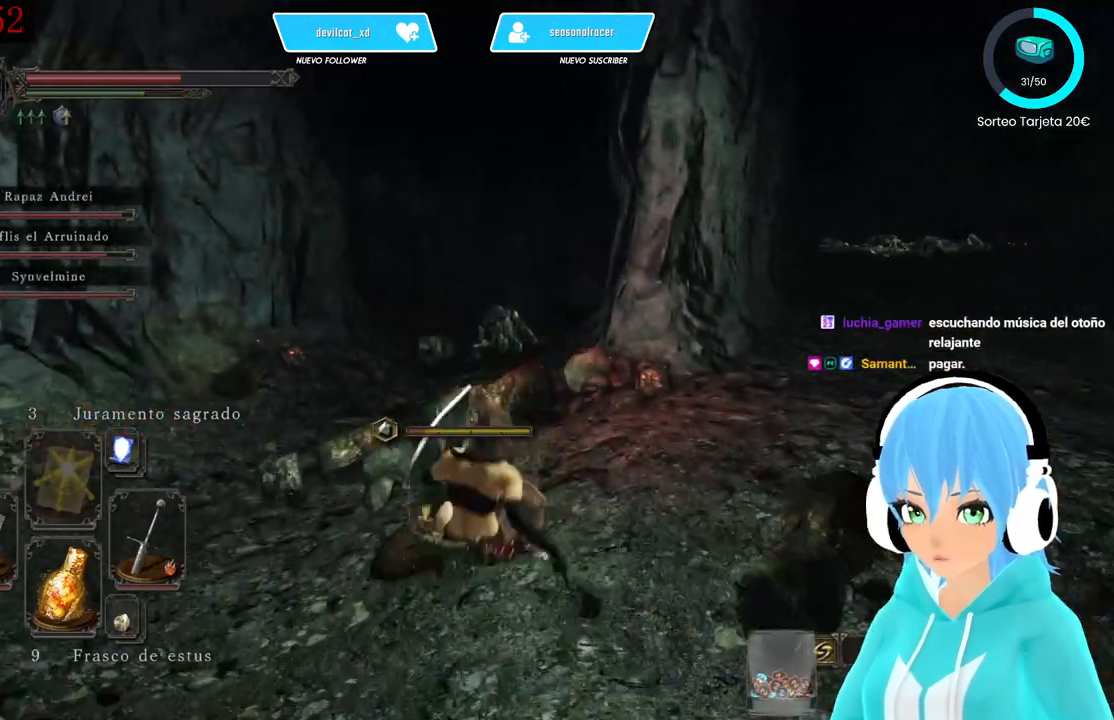
{"buttons": ["L1"], "left_stick": "up", "right_stick": "center", "events": []}
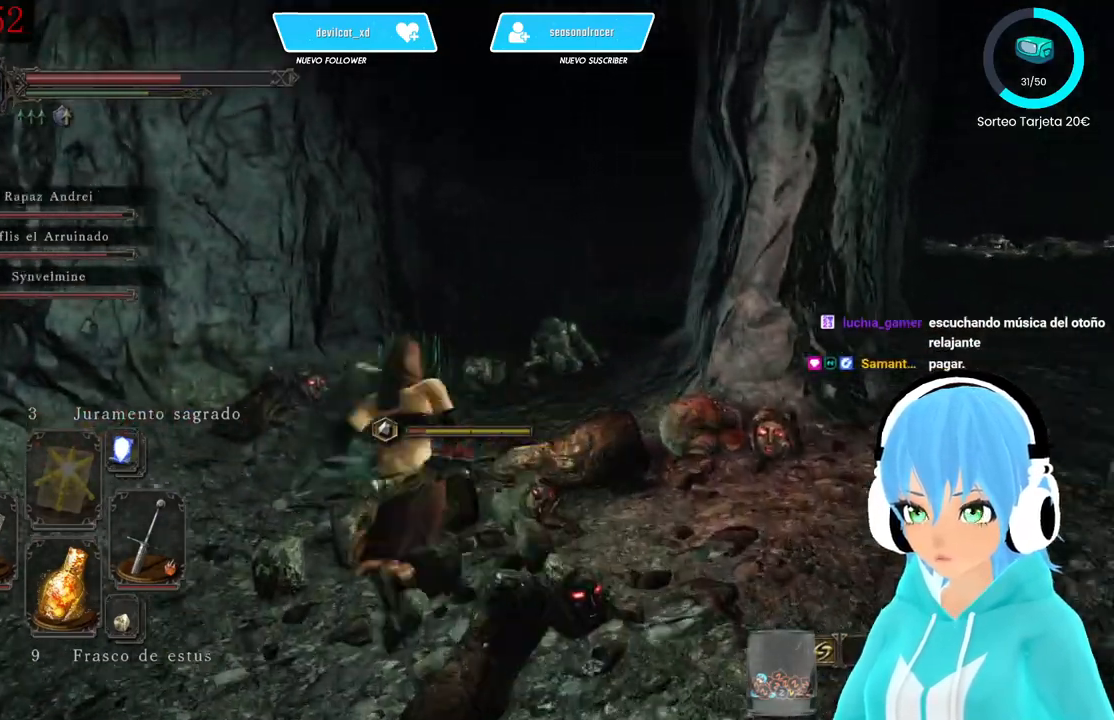
{"buttons": ["B"], "left_stick": "up", "right_stick": "center"}
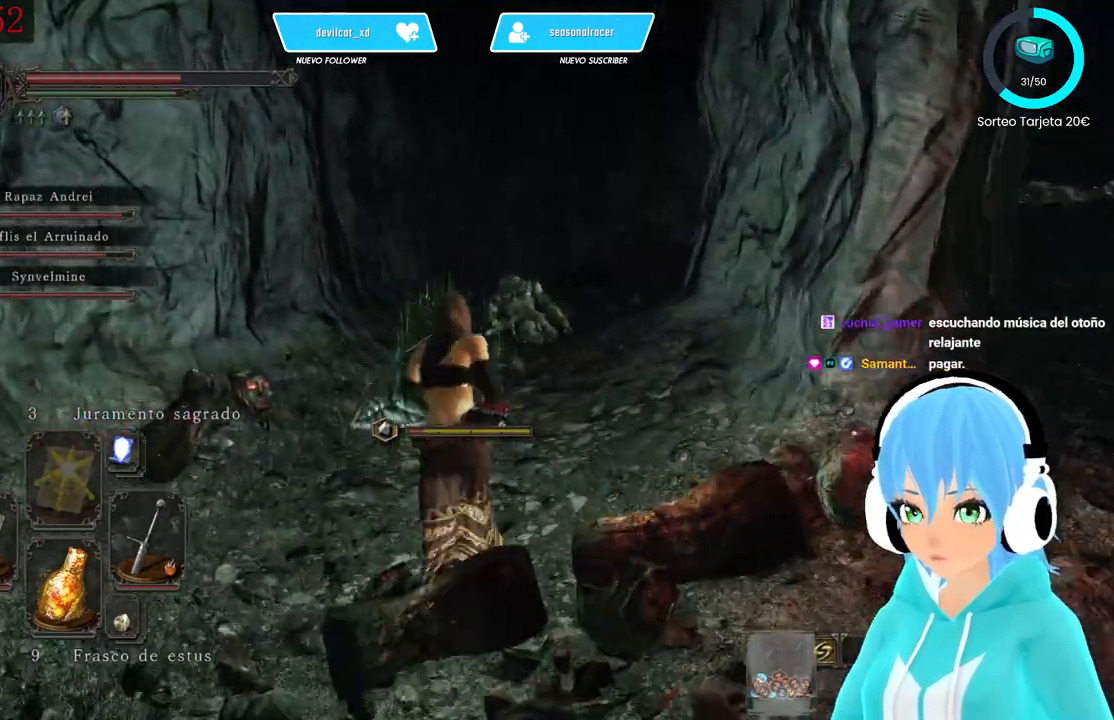
{"buttons": ["B"], "left_stick": "up", "right_stick": "center"}
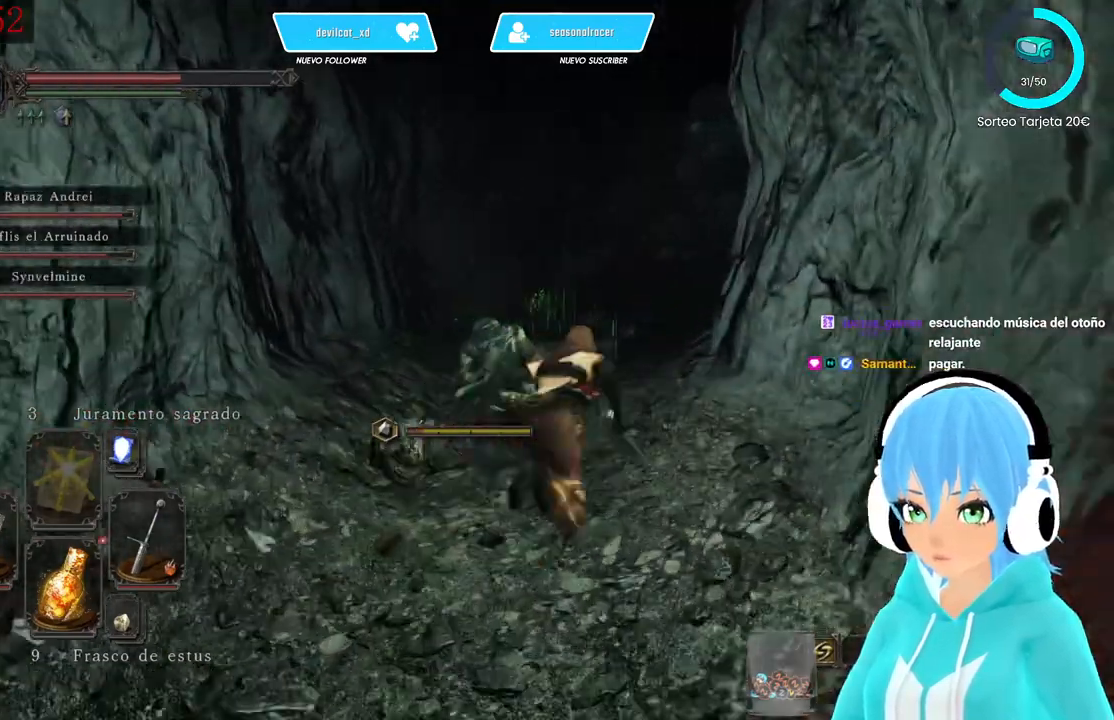
{"buttons": ["B"], "left_stick": "up", "right_stick": "center", "events": []}
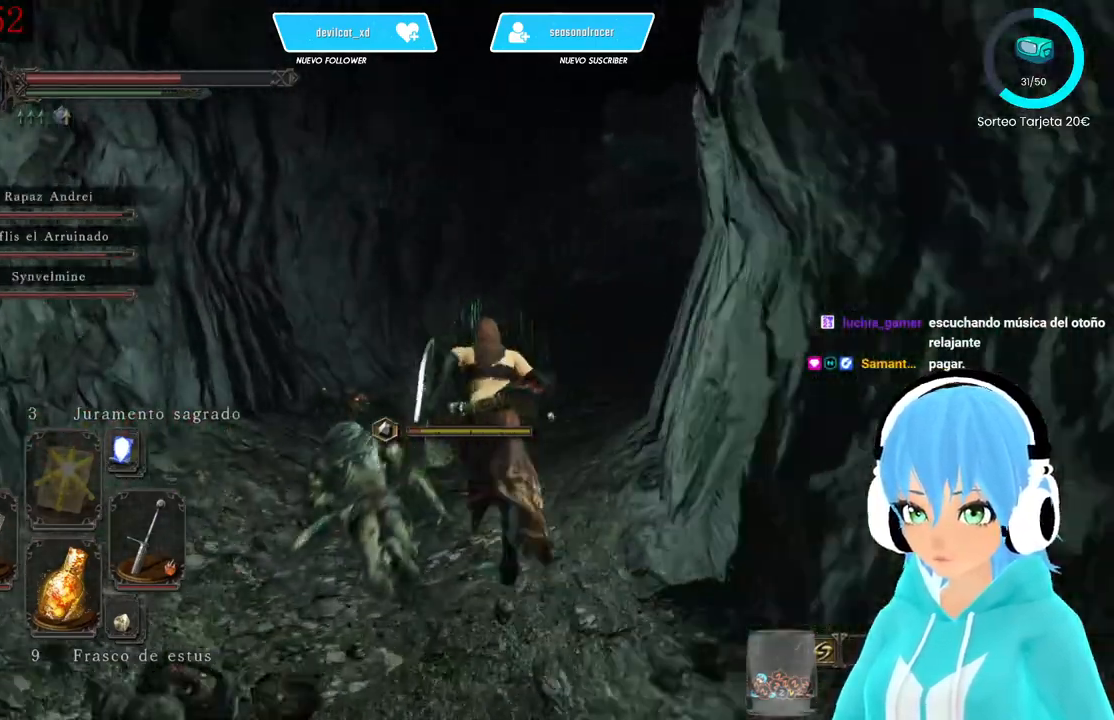
{"buttons": [], "left_stick": "up", "right_stick": "center", "events": [[167, "B", "up"], [333, "right_stick", "right"], [500, "right_stick", "center"]]}
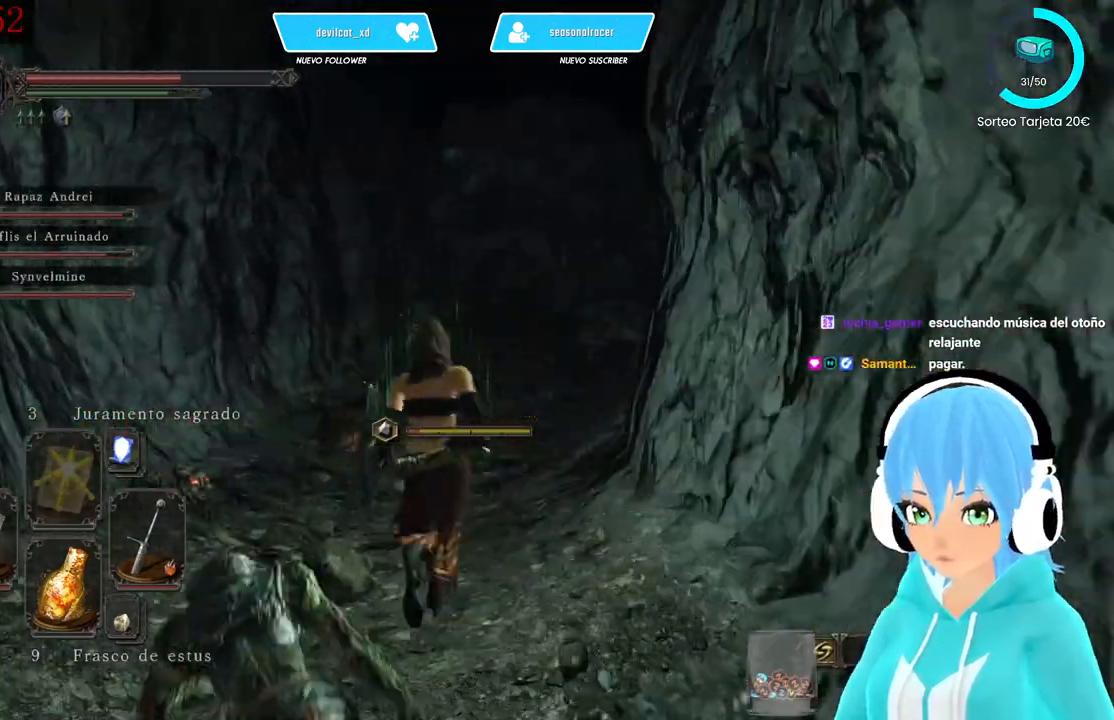
{"buttons": ["B"], "left_stick": "up", "right_stick": "center", "events": [[333, "B", "down"]]}
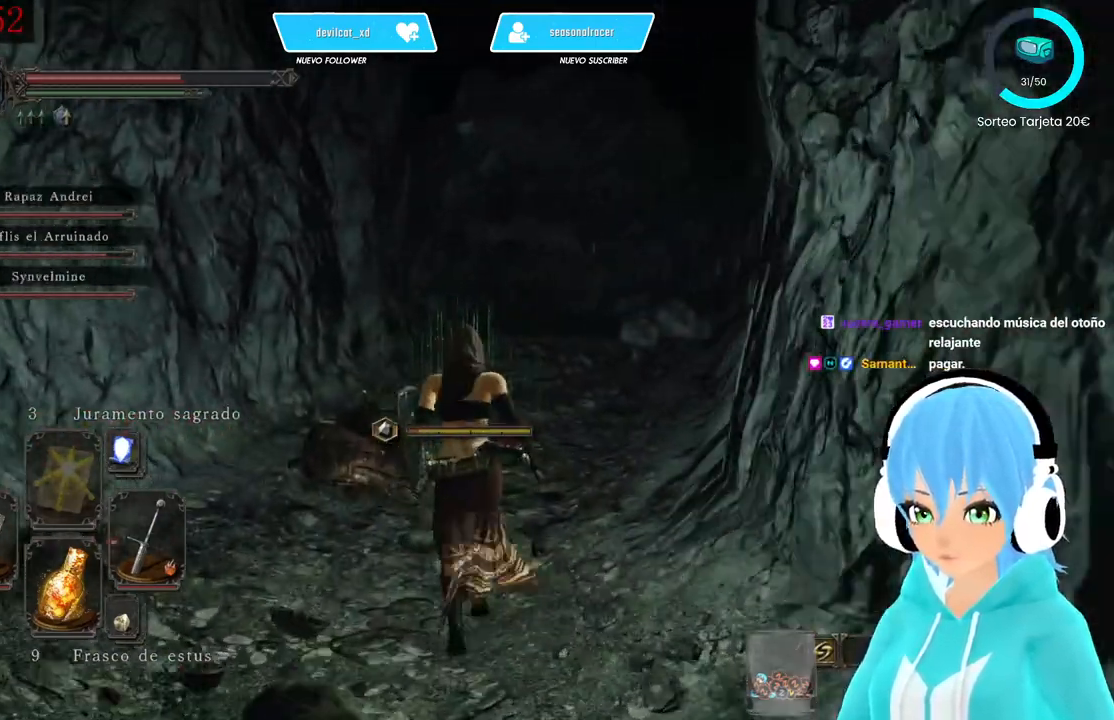
{"buttons": ["B"], "left_stick": "up", "right_stick": "center", "events": []}
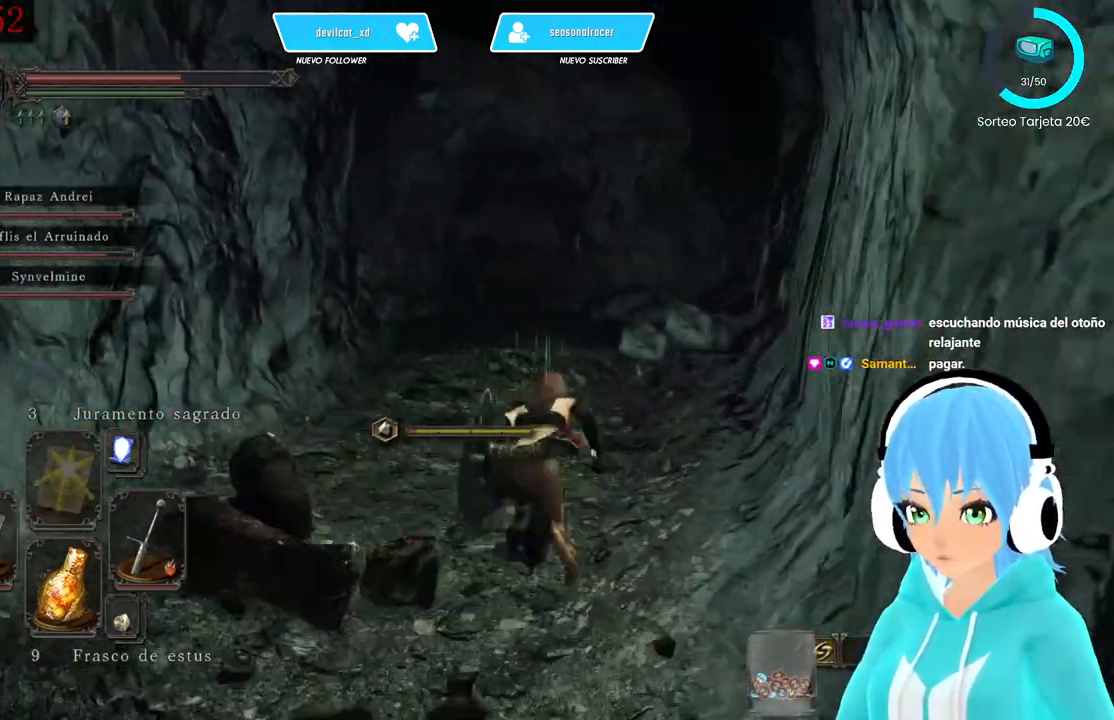
{"buttons": [], "left_stick": "up", "right_stick": "center", "events": [[83, "B", "up"], [333, "right_stick", "down"], [417, "right_stick", "center"]]}
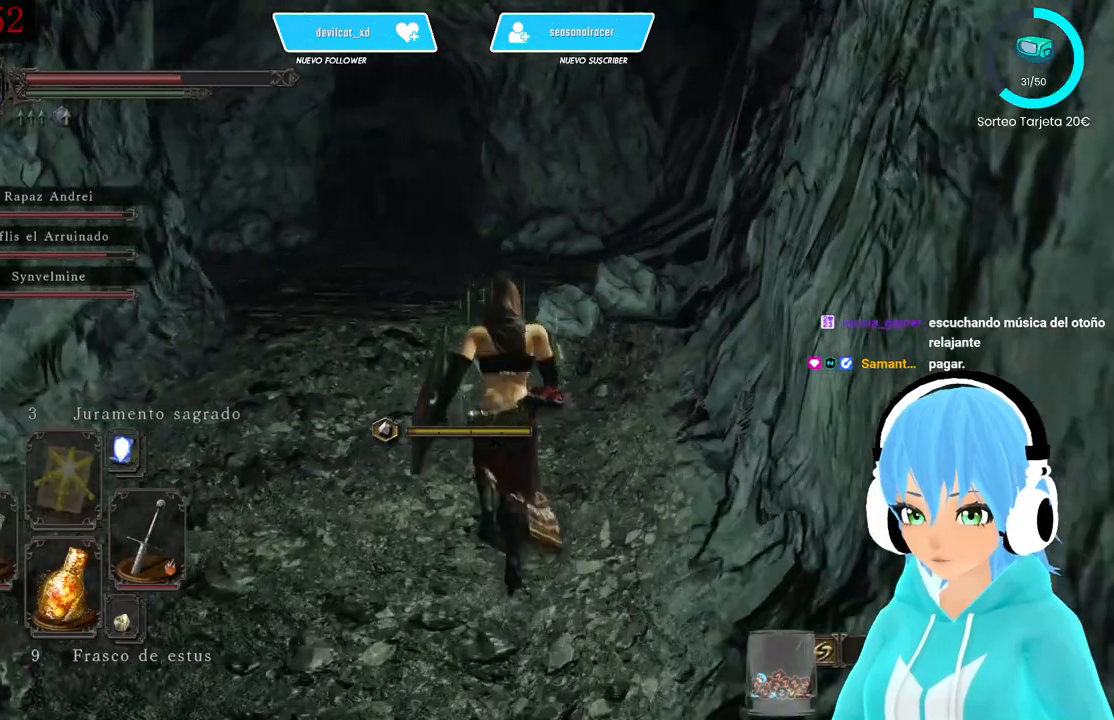
{"buttons": ["B"], "left_stick": "up", "right_stick": "center", "events": [[83, "right_stick", "left"], [167, "right_stick", "center"], [500, "B", "down"]]}
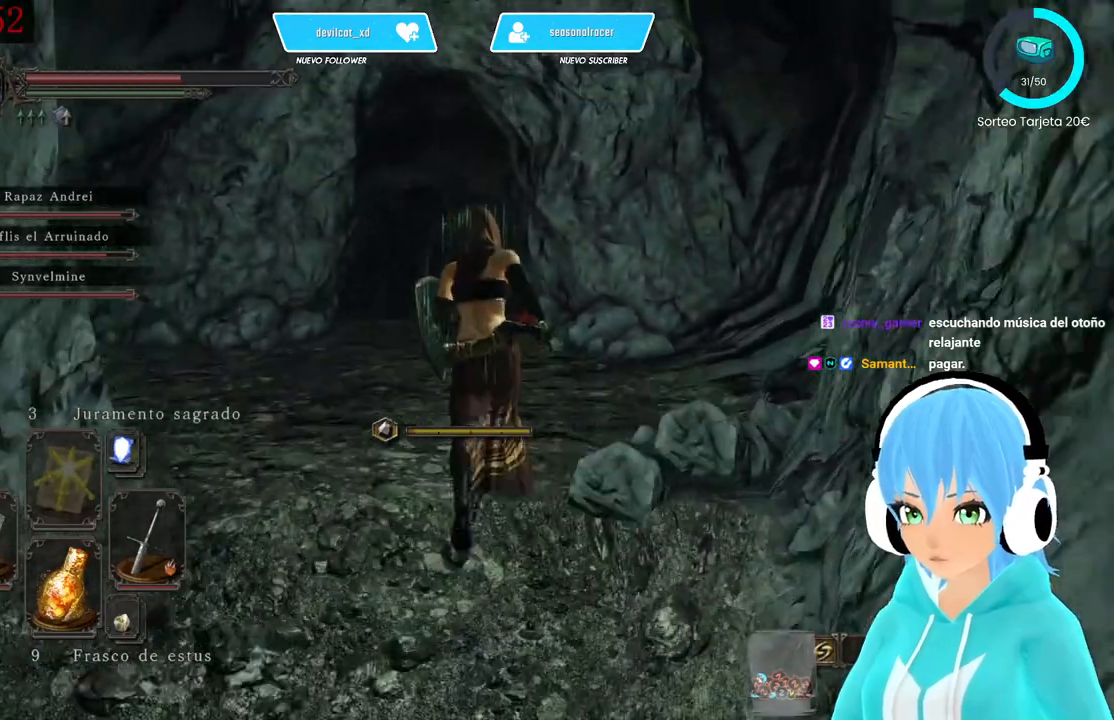
{"buttons": [], "left_stick": "up", "right_stick": "center", "events": [[417, "B", "up"]]}
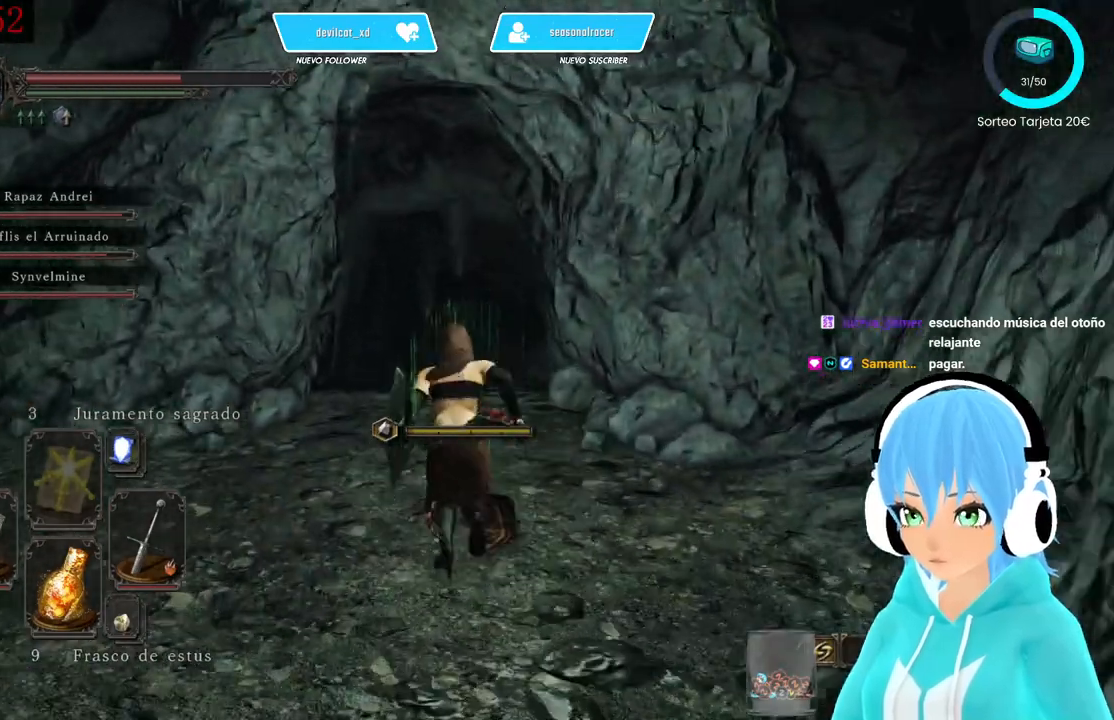
{"buttons": [], "left_stick": "center", "right_stick": "left", "events": [[250, "right_stick", "left"], [333, "left_stick", "center"]]}
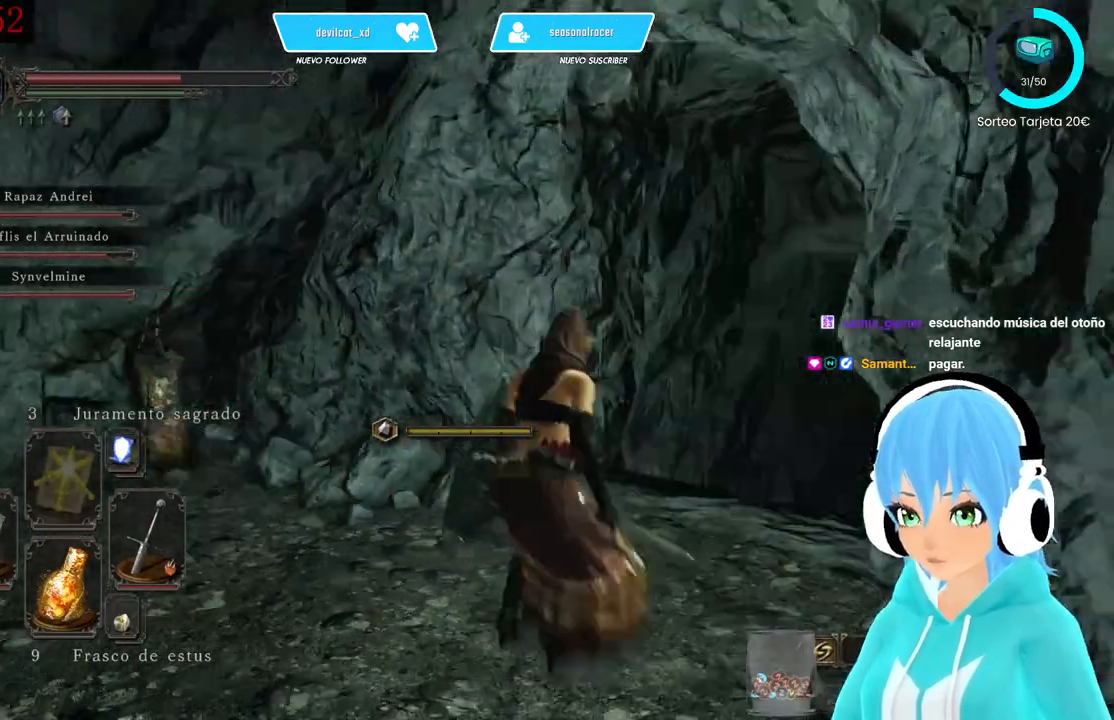
{"buttons": [], "left_stick": "center", "right_stick": "left", "events": []}
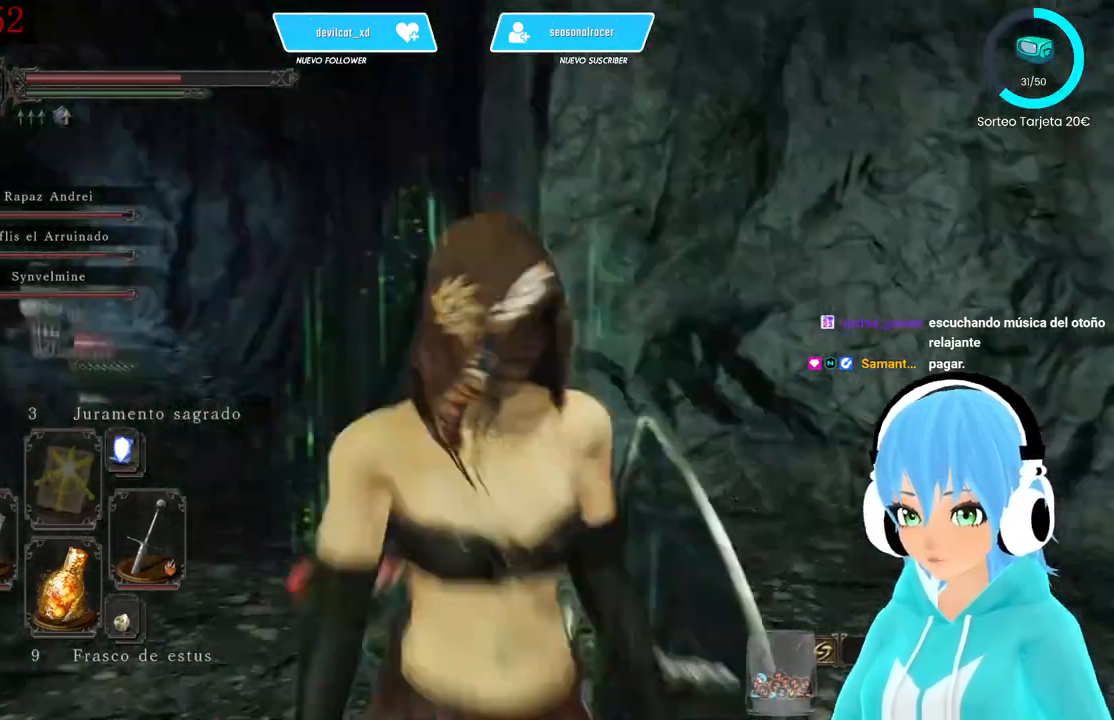
{"buttons": [], "left_stick": "up", "right_stick": "center", "events": [[83, "right_stick", "center"], [250, "right_stick", "left"], [417, "left_stick", "up"], [417, "right_stick", "center"]]}
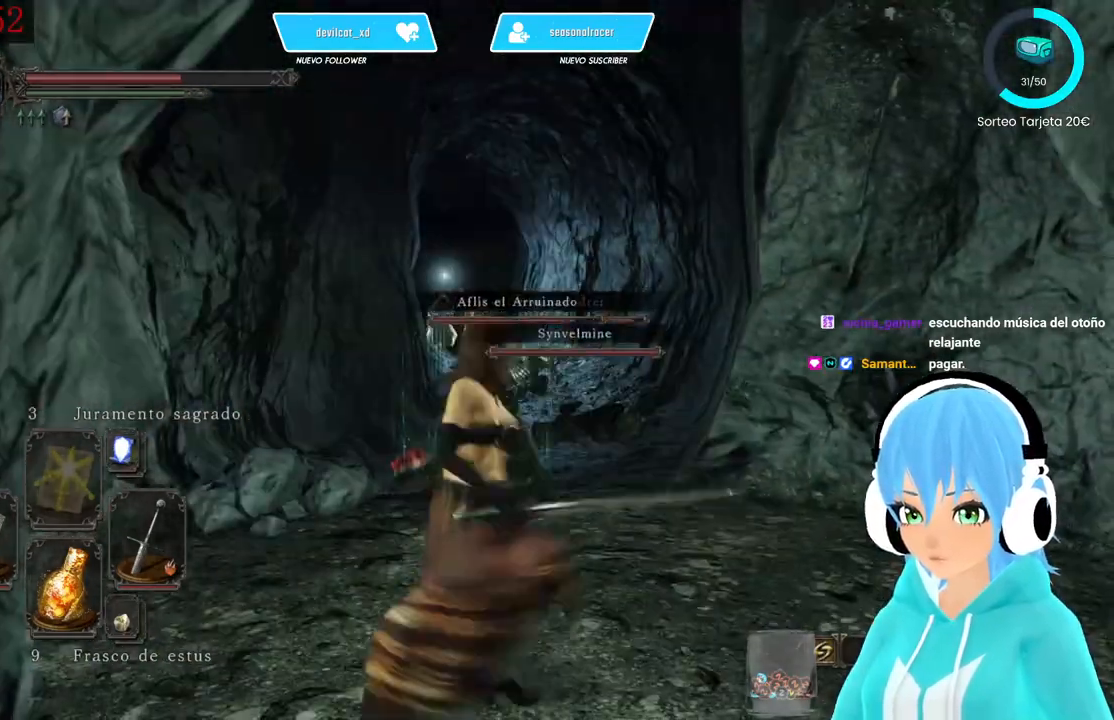
{"buttons": [], "left_stick": "center", "right_stick": "center", "events": [[83, "left_stick", "center"], [333, "right_stick", "right"], [500, "right_stick", "center"]]}
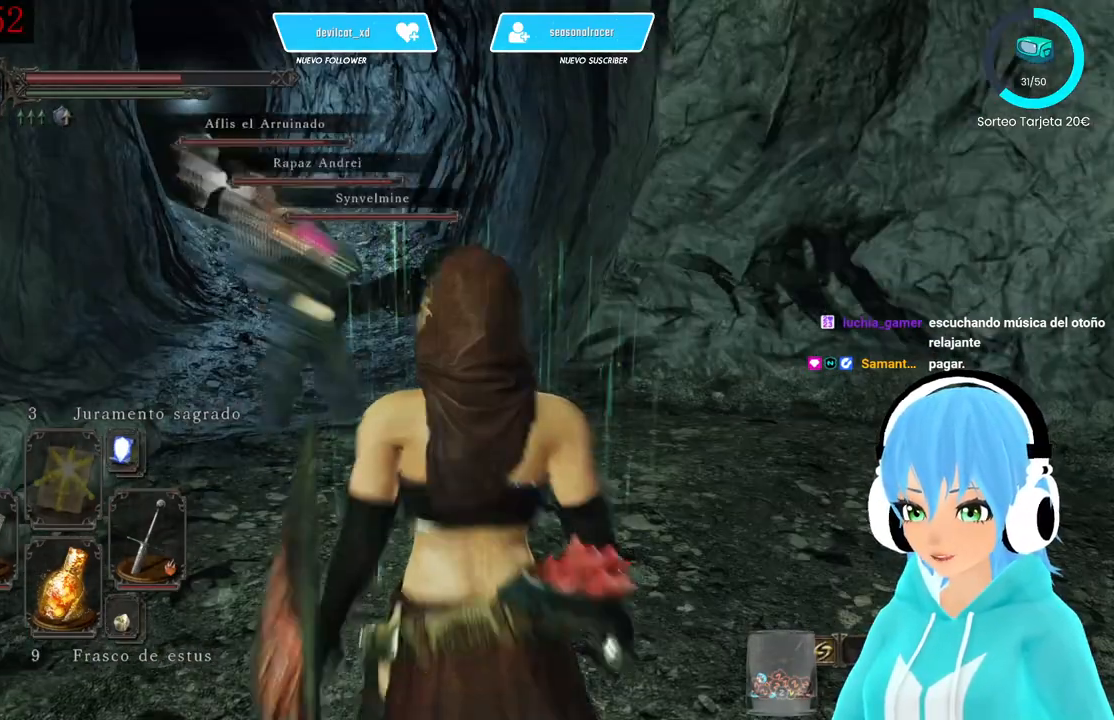
{"buttons": [], "left_stick": "center", "right_stick": "center", "events": []}
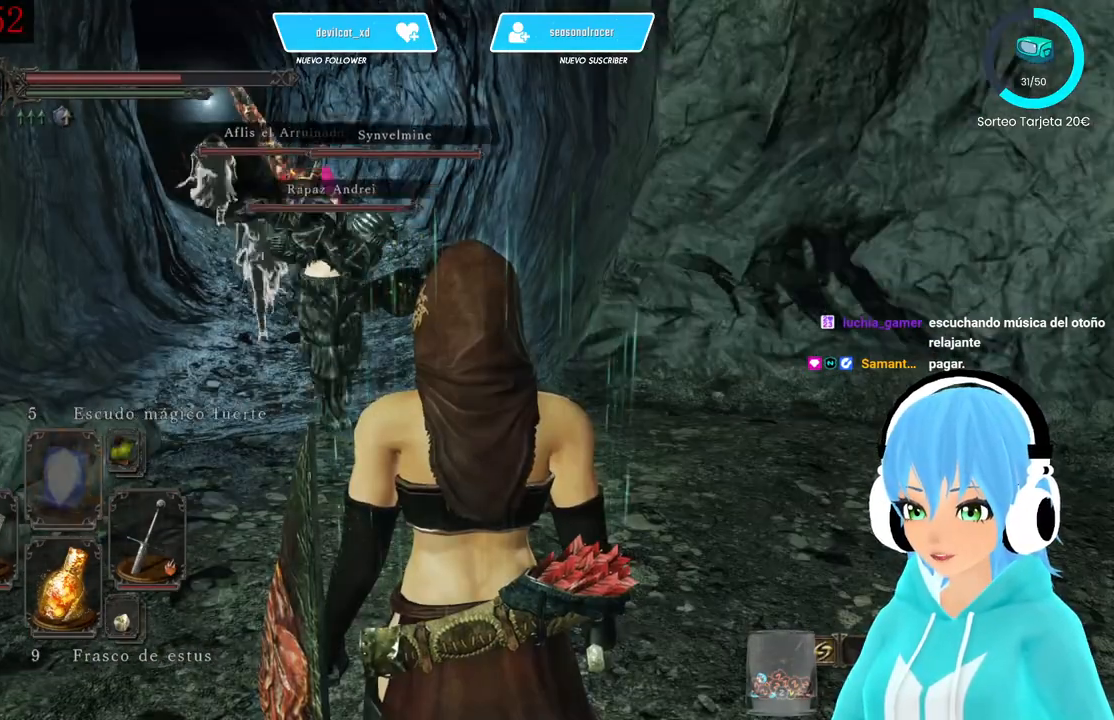
{"buttons": [], "left_stick": "center", "right_stick": "center", "events": [[167, "DPAD_UP", "down"], [250, "DPAD_UP", "up"], [417, "DPAD_UP", "down"], [500, "DPAD_UP", "up"]]}
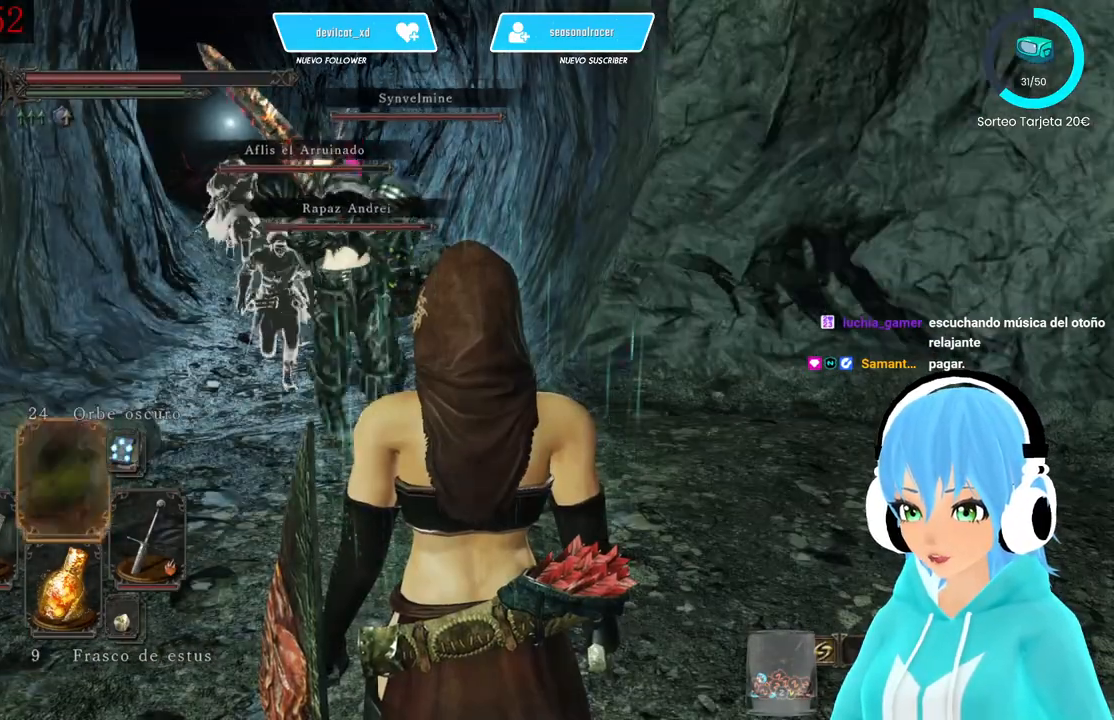
{"buttons": [], "left_stick": "center", "right_stick": "center", "events": []}
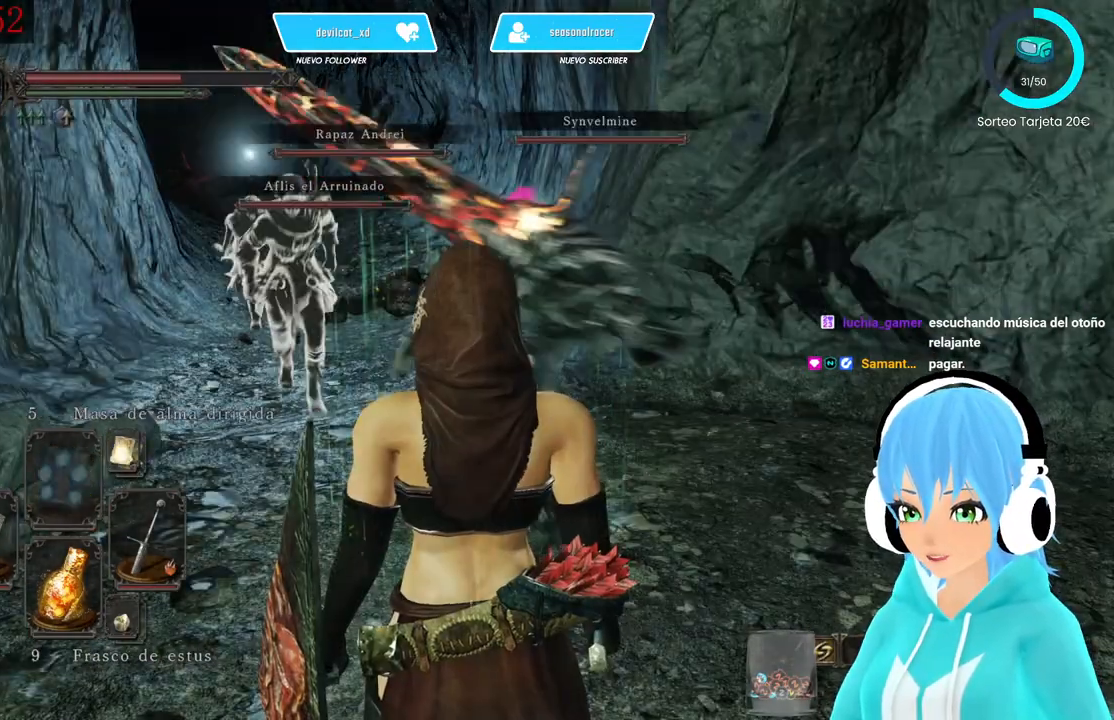
{"buttons": [], "left_stick": "center", "right_stick": "center", "events": []}
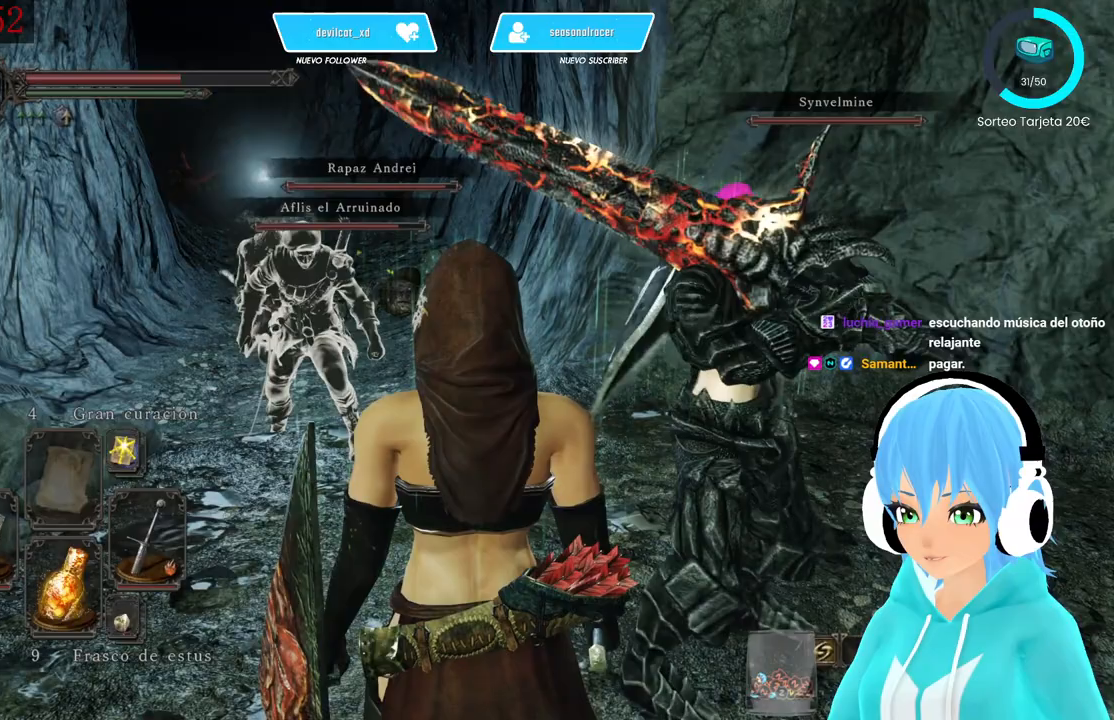
{"buttons": [], "left_stick": "center", "right_stick": "center", "events": [[167, "DPAD_RIGHT", "down"], [250, "DPAD_RIGHT", "up"]]}
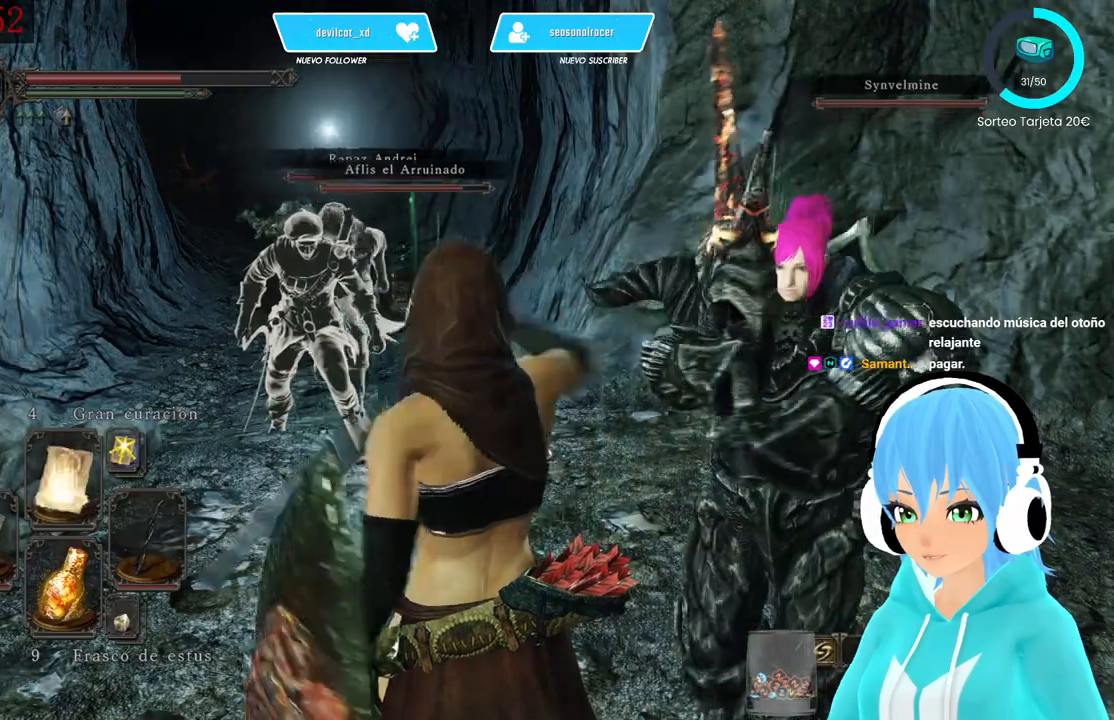
{"buttons": [], "left_stick": "center", "right_stick": "center", "events": []}
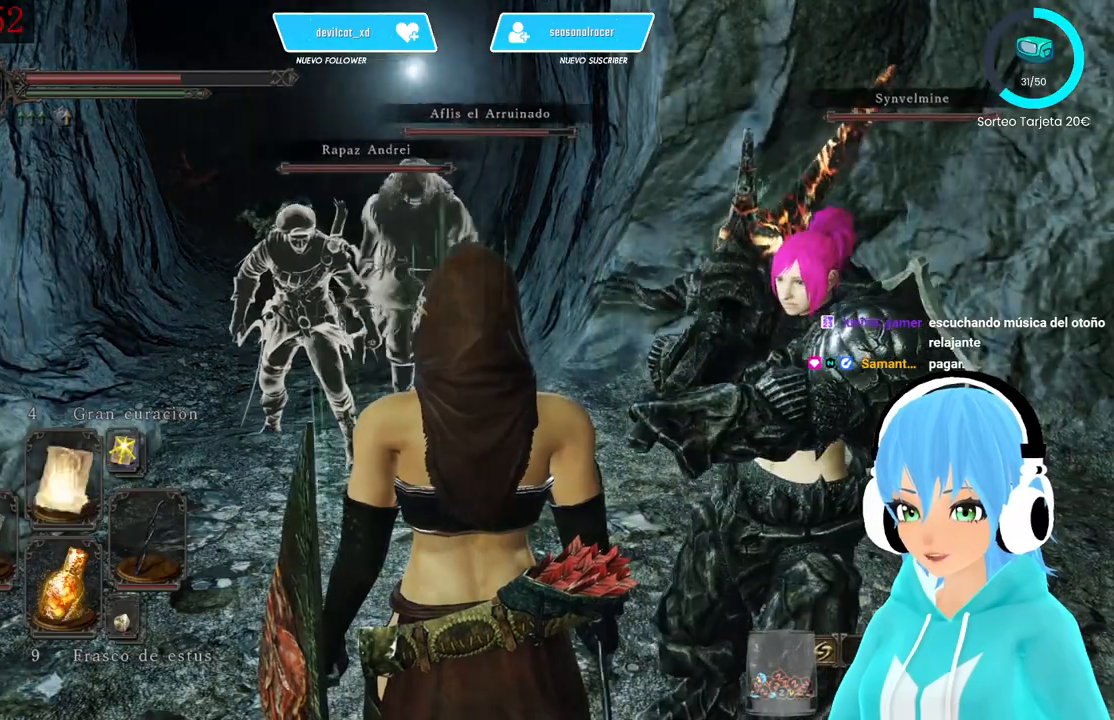
{"buttons": ["R1"], "left_stick": "center", "right_stick": "center", "events": [[83, "left_stick", "up"], [333, "R1", "down"], [333, "left_stick", "center"]]}
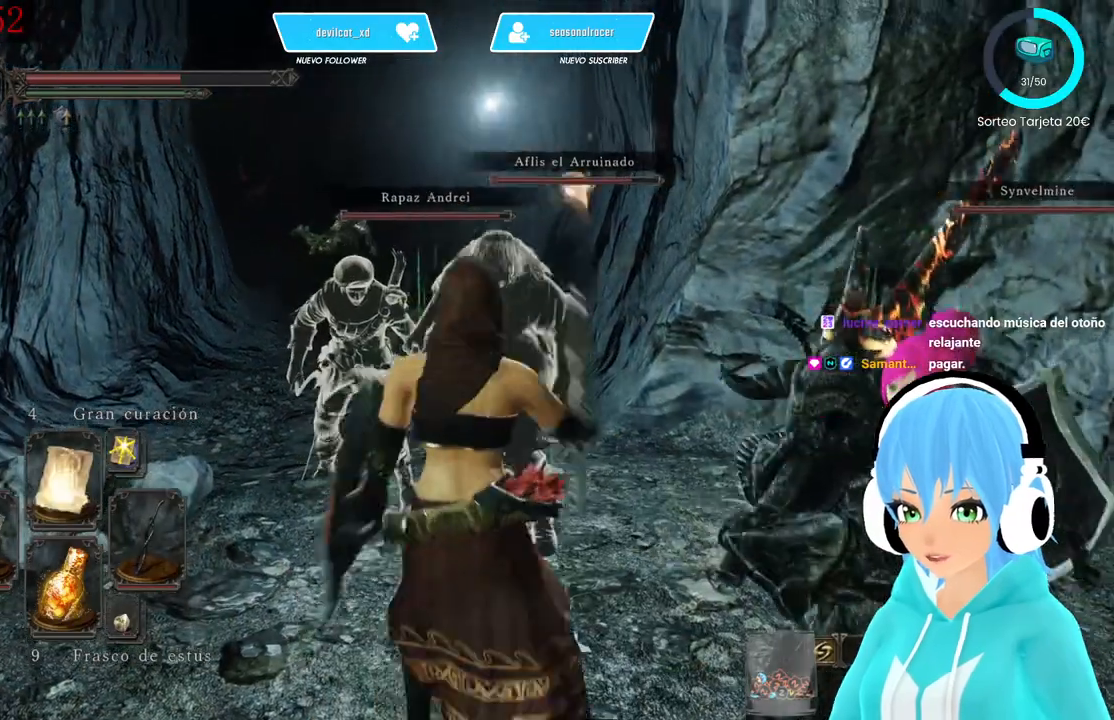
{"buttons": ["R1"], "left_stick": "center", "right_stick": "center", "events": []}
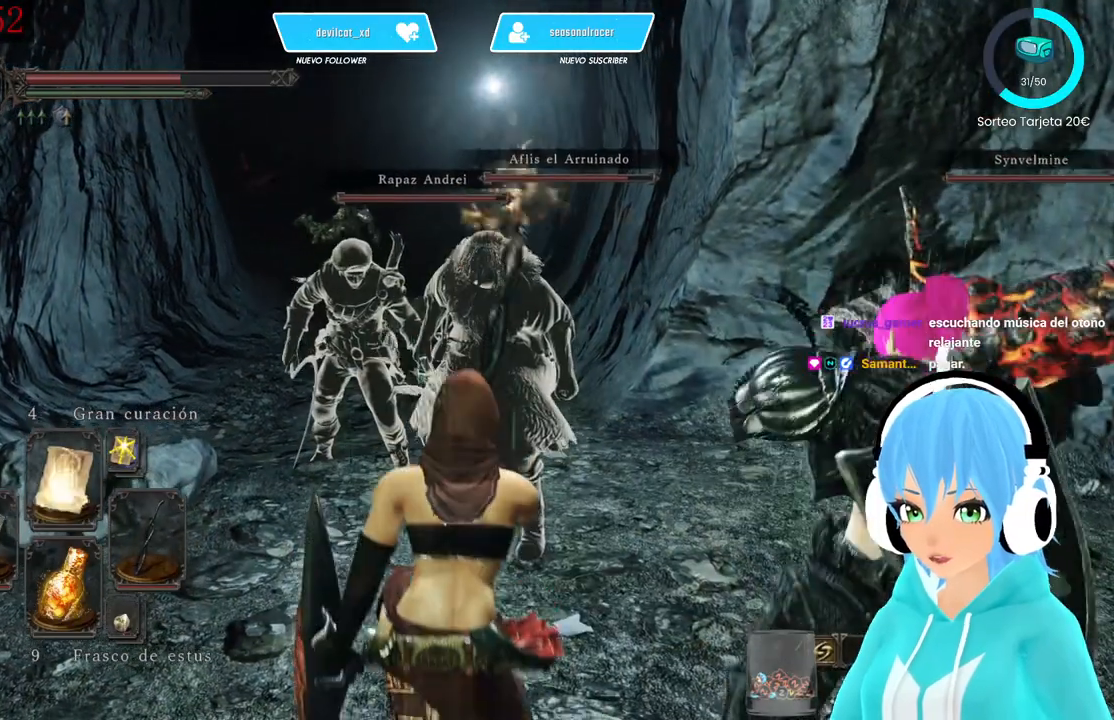
{"buttons": [], "left_stick": "center", "right_stick": "center", "events": [[167, "R1", "up"]]}
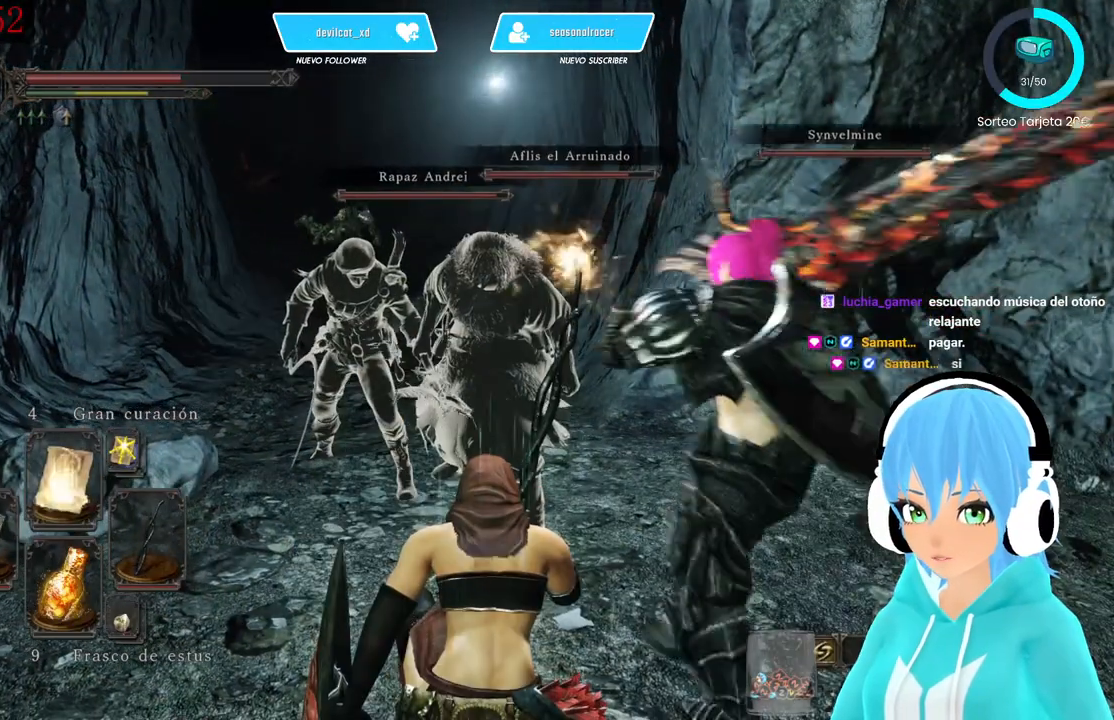
{"buttons": [], "left_stick": "center", "right_stick": "center", "events": []}
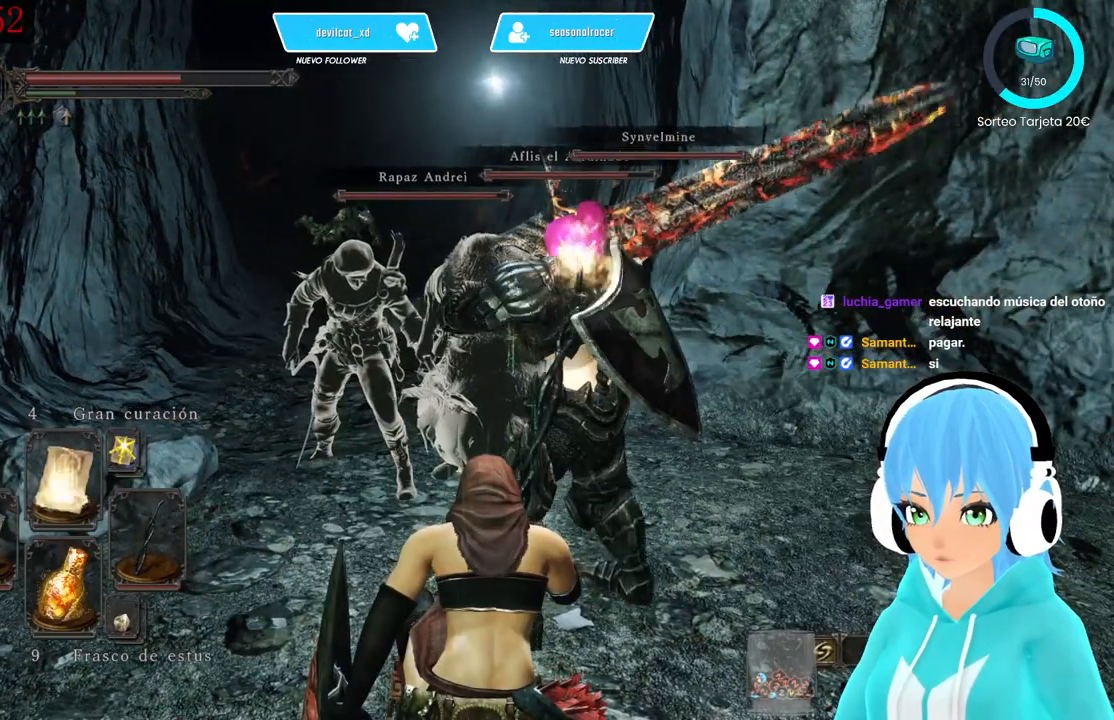
{"buttons": [], "left_stick": "center", "right_stick": "center", "events": [[417, "right_stick", "right"], [500, "right_stick", "center"]]}
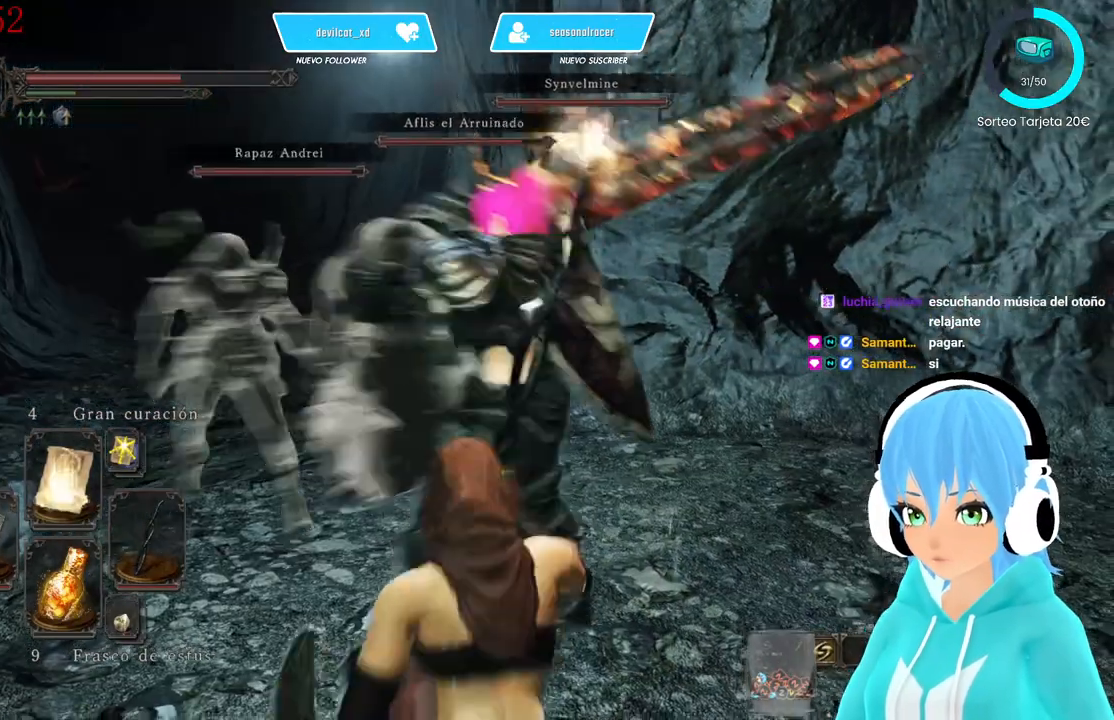
{"buttons": [], "left_stick": "center", "right_stick": "center", "events": []}